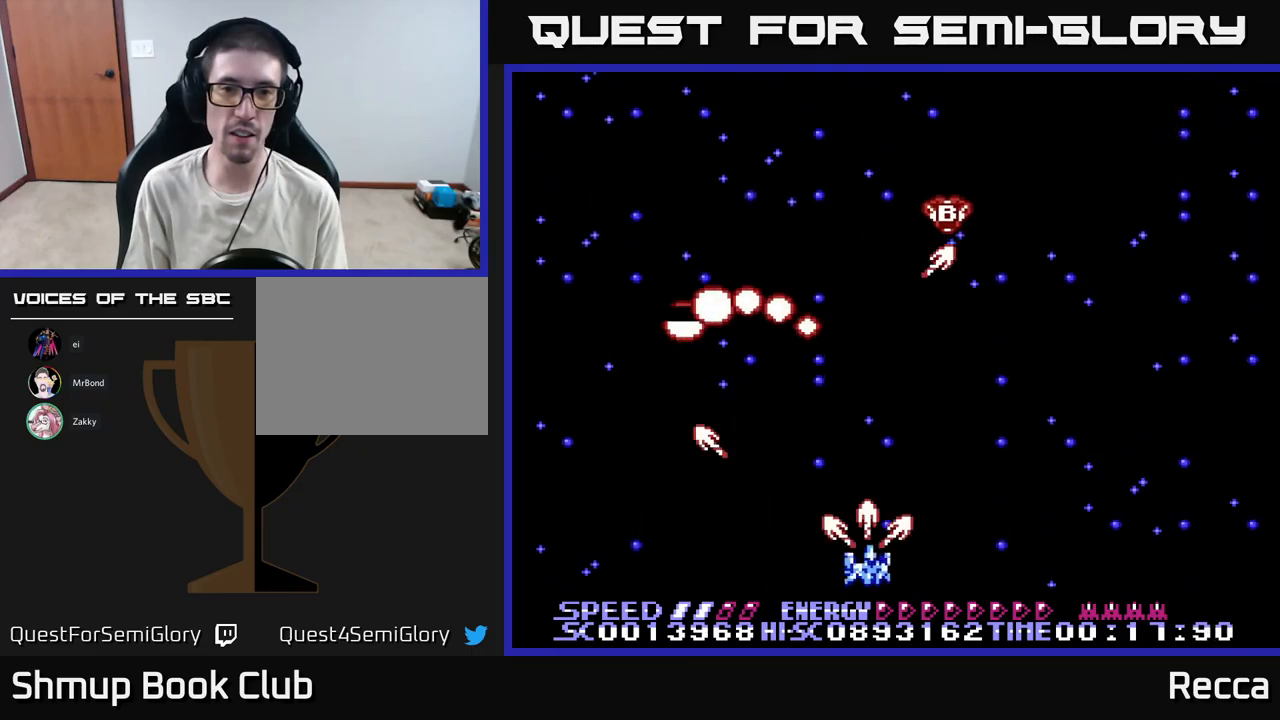
Gameplay with a controller (Xbox layout); each line is a JSON object with the inputs held at the frame after it. "events" lists button and stick changes between this image and that frame as [ms after this image, input, new state], when the widget could be followed in between. Not read: left_stick right_stick.
{"buttons": ["X", "DPAD_DOWN", "DPAD_RIGHT"], "events": [[17, "DPAD_RIGHT", "up"], [50, "DPAD_LEFT", "down"], [200, "DPAD_UP", "down"], [250, "DPAD_LEFT", "up"], [284, "DPAD_RIGHT", "down"], [434, "DPAD_UP", "up"], [500, "DPAD_DOWN", "down"]]}
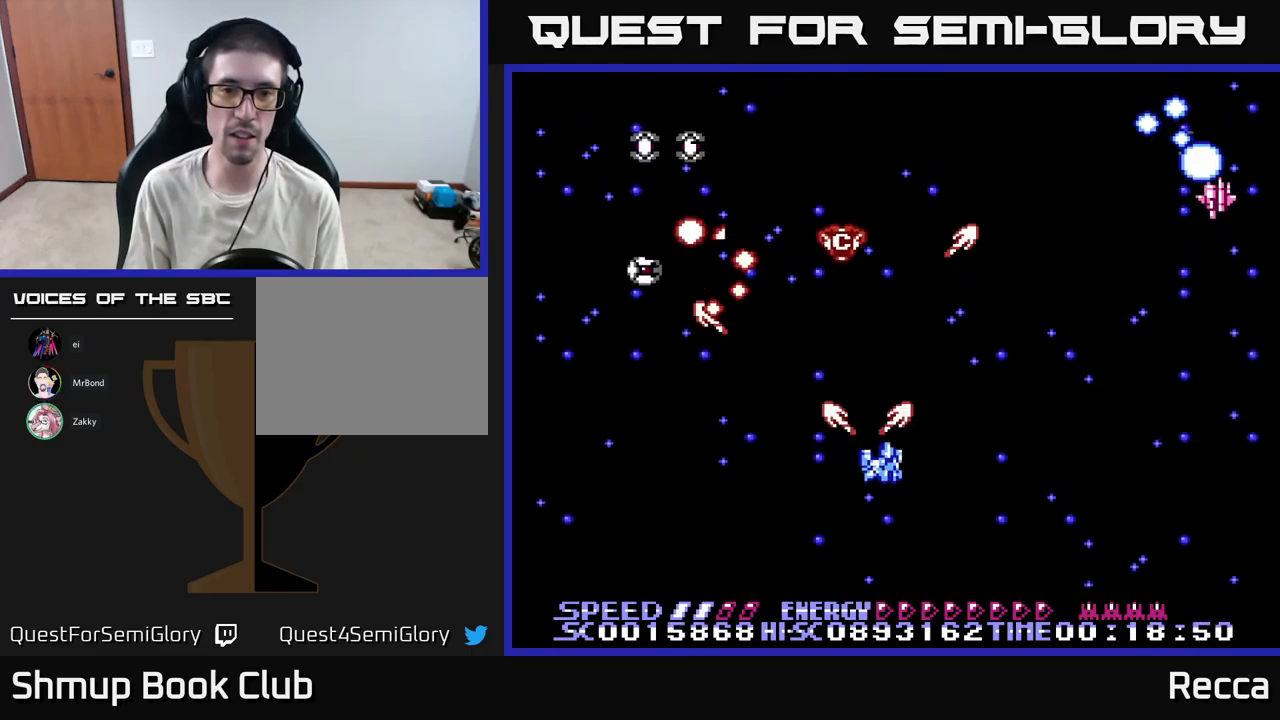
{"buttons": ["X", "DPAD_LEFT"], "events": [[200, "DPAD_DOWN", "up"], [250, "DPAD_DOWN", "down"], [267, "DPAD_RIGHT", "up"], [284, "DPAD_LEFT", "down"], [334, "DPAD_DOWN", "up"]]}
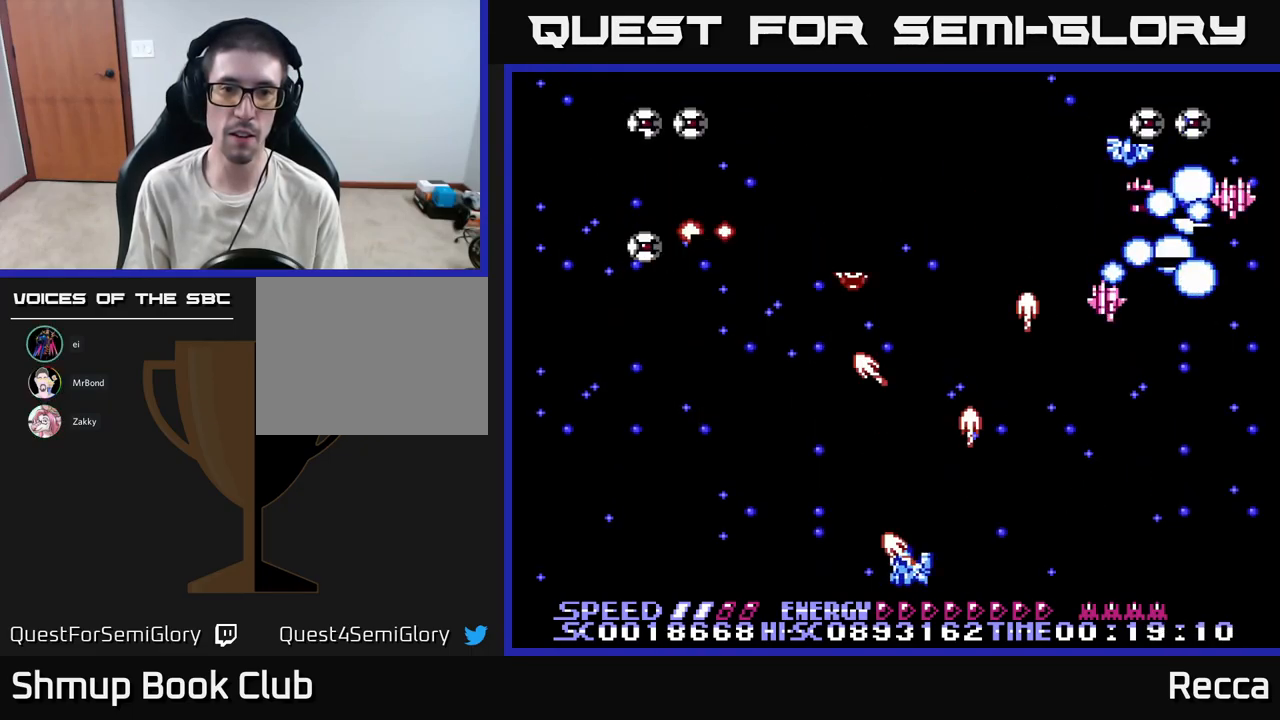
{"buttons": ["X", "DPAD_DOWN", "DPAD_RIGHT"], "events": [[234, "DPAD_LEFT", "up"], [267, "DPAD_DOWN", "down"], [267, "DPAD_RIGHT", "down"], [284, "DPAD_DOWN", "up"], [450, "DPAD_DOWN", "down"]]}
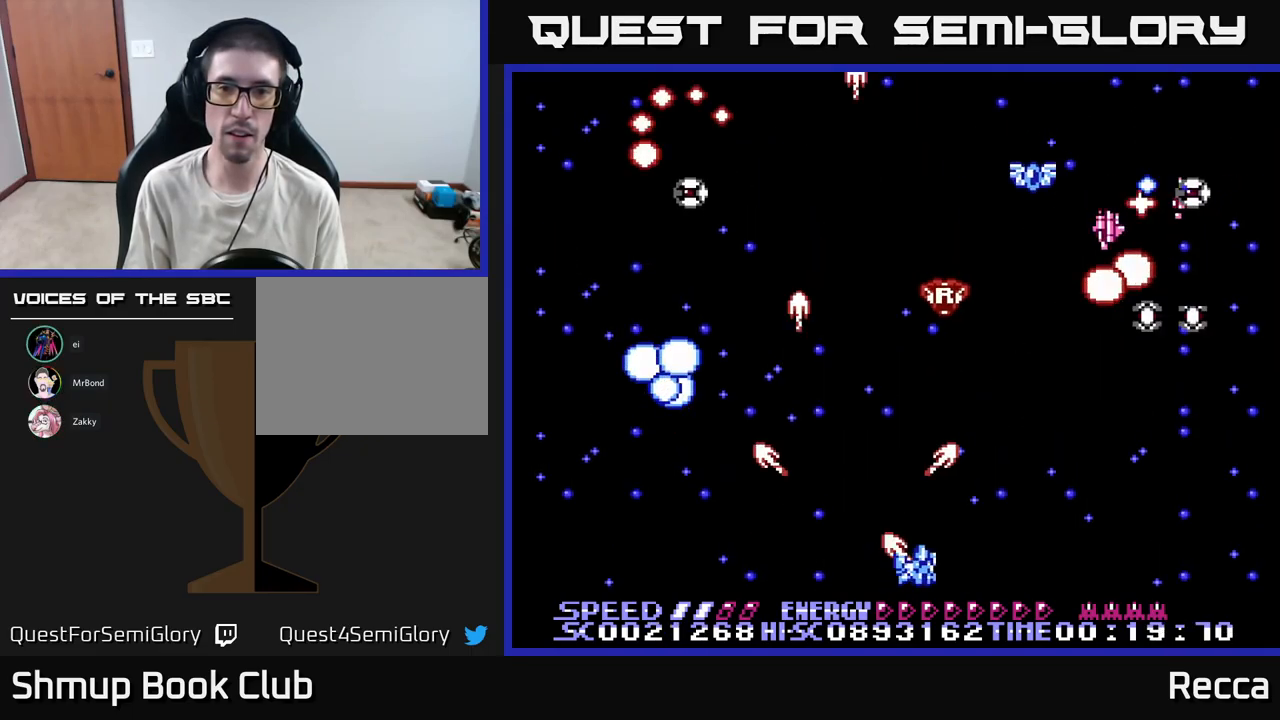
{"buttons": ["X", "DPAD_LEFT"], "events": [[300, "DPAD_RIGHT", "up"], [334, "DPAD_LEFT", "down"], [350, "DPAD_DOWN", "up"]]}
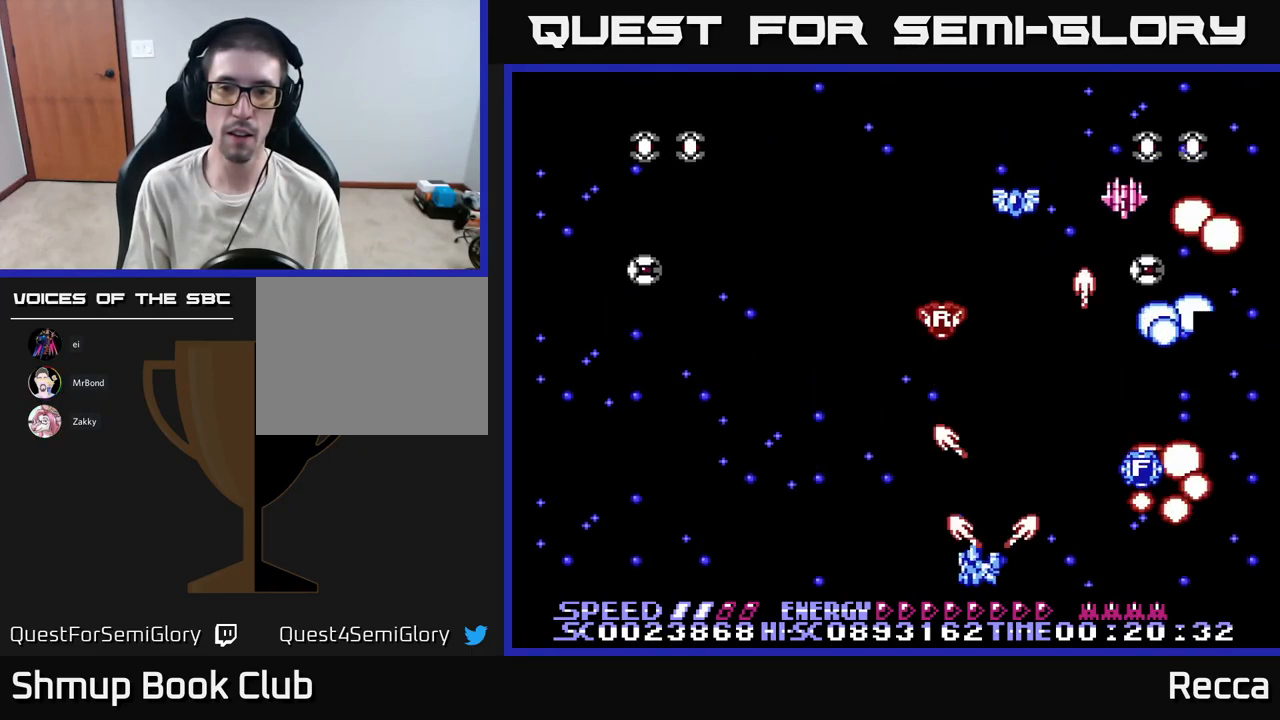
{"buttons": ["X", "DPAD_RIGHT"], "events": [[450, "DPAD_LEFT", "up"], [467, "DPAD_DOWN", "down"], [484, "DPAD_RIGHT", "down"], [500, "DPAD_DOWN", "up"]]}
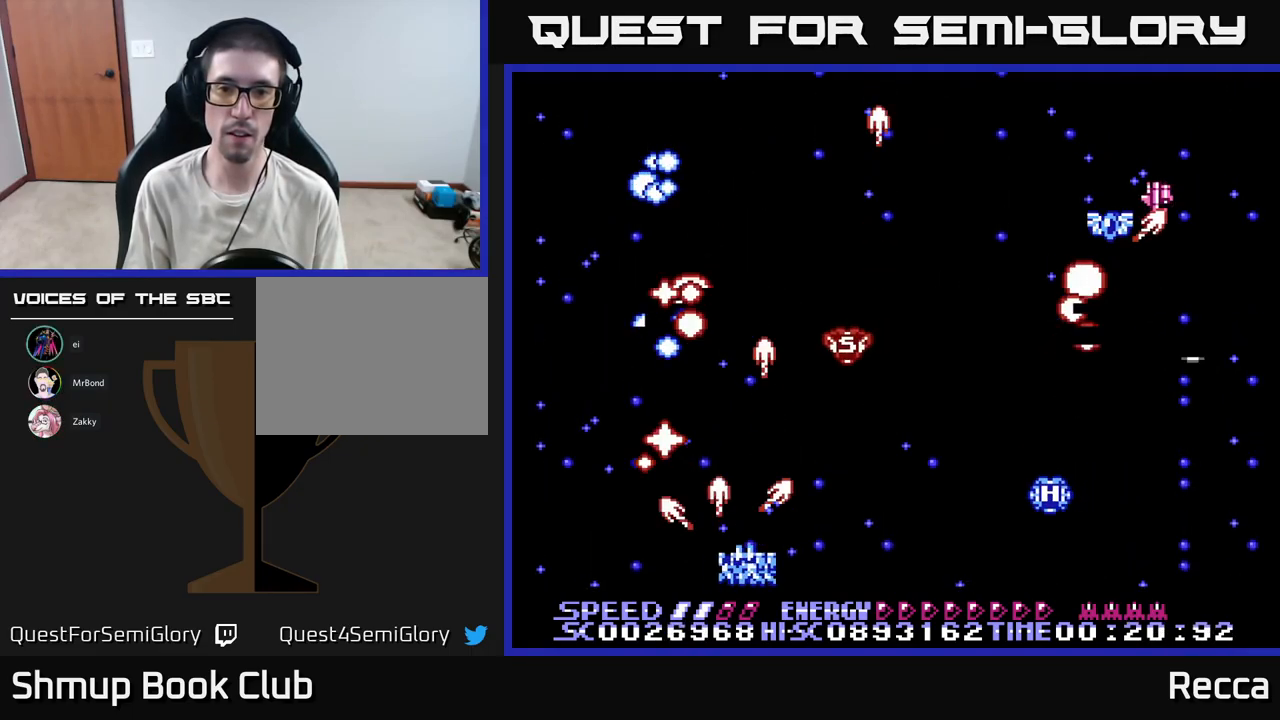
{"buttons": ["X", "DPAD_UP", "DPAD_LEFT"], "events": [[400, "DPAD_UP", "down"], [450, "DPAD_RIGHT", "up"], [500, "DPAD_LEFT", "down"]]}
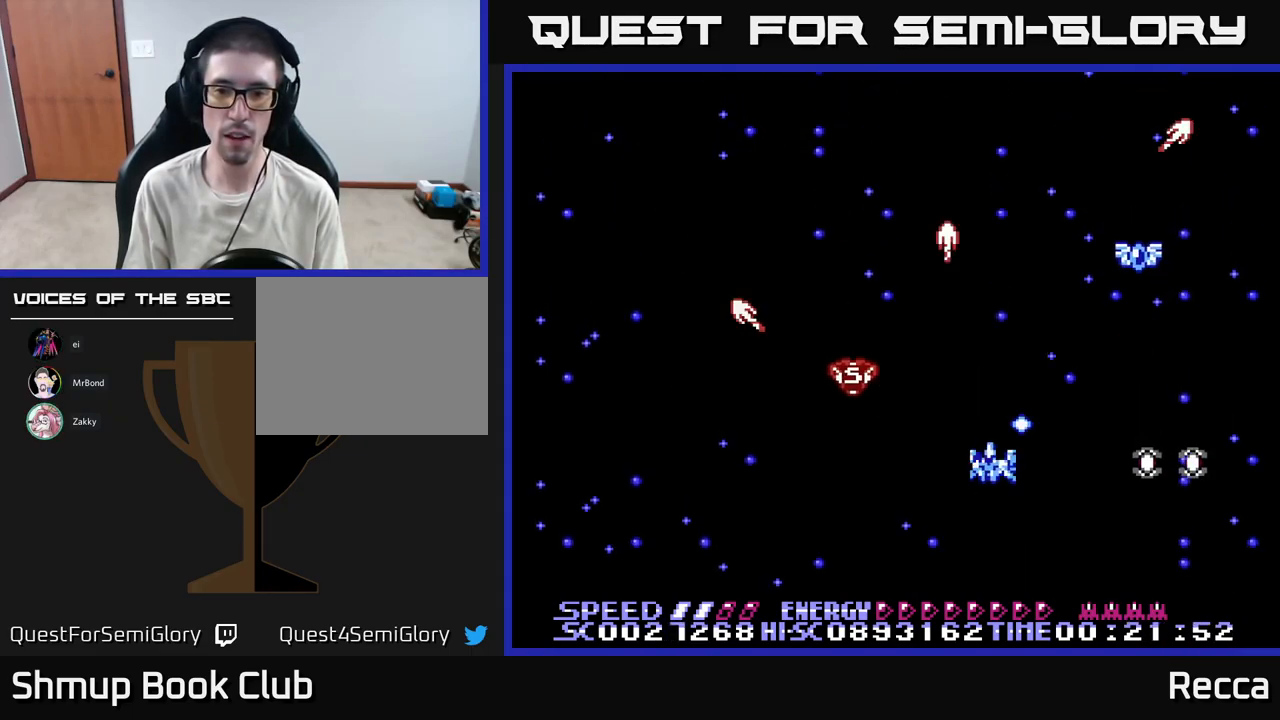
{"buttons": ["X", "DPAD_RIGHT"], "events": [[267, "DPAD_UP", "up"], [284, "DPAD_LEFT", "up"], [300, "DPAD_DOWN", "down"], [300, "DPAD_RIGHT", "down"], [484, "DPAD_DOWN", "up"]]}
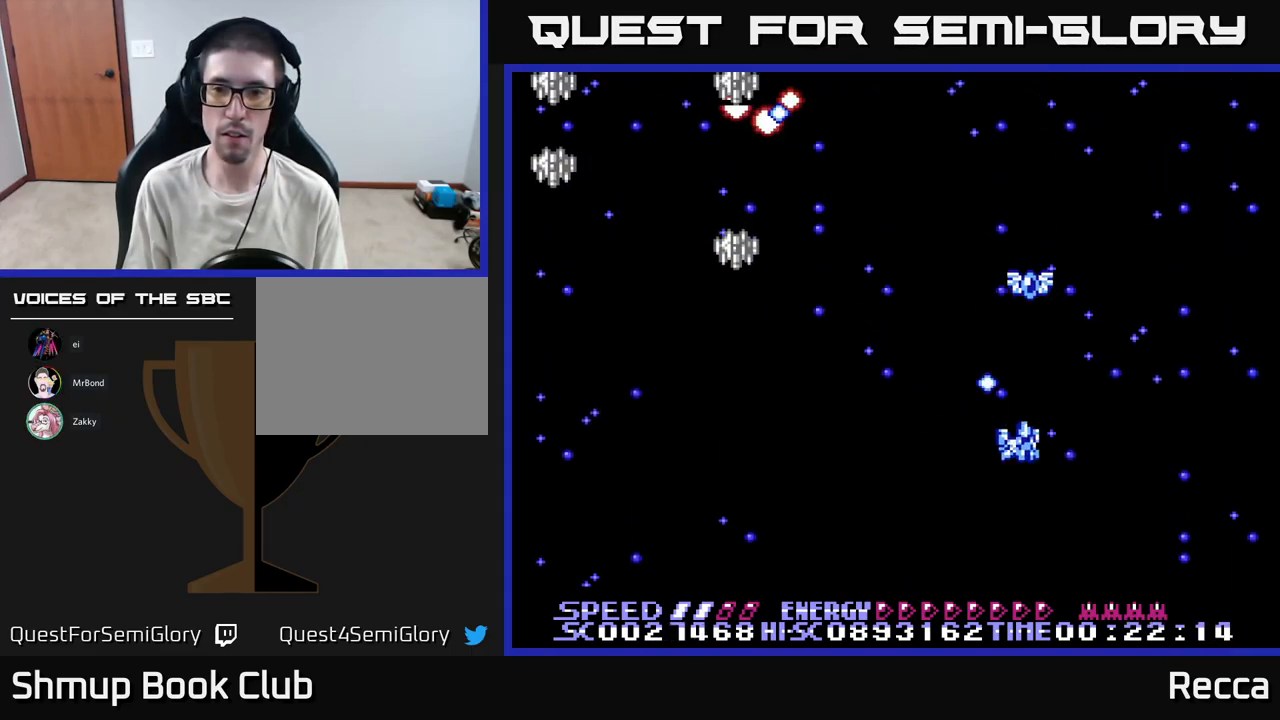
{"buttons": ["A", "X", "DPAD_DOWN", "DPAD_RIGHT"], "events": [[50, "DPAD_UP", "down"], [67, "DPAD_RIGHT", "up"], [267, "DPAD_LEFT", "down"], [284, "DPAD_UP", "up"], [300, "A", "down"], [367, "DPAD_DOWN", "down"], [417, "DPAD_LEFT", "up"], [467, "DPAD_RIGHT", "down"]]}
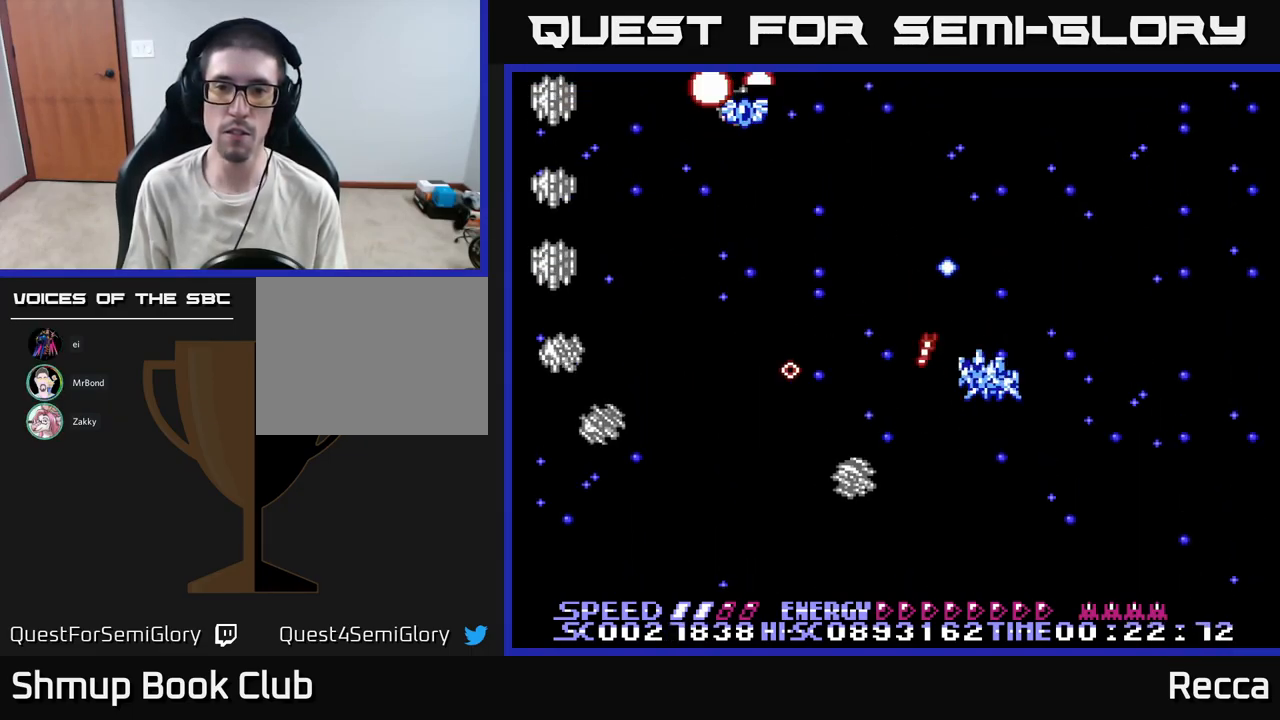
{"buttons": ["A", "X", "DPAD_DOWN", "DPAD_LEFT"], "events": [[150, "DPAD_RIGHT", "up"], [434, "DPAD_LEFT", "down"]]}
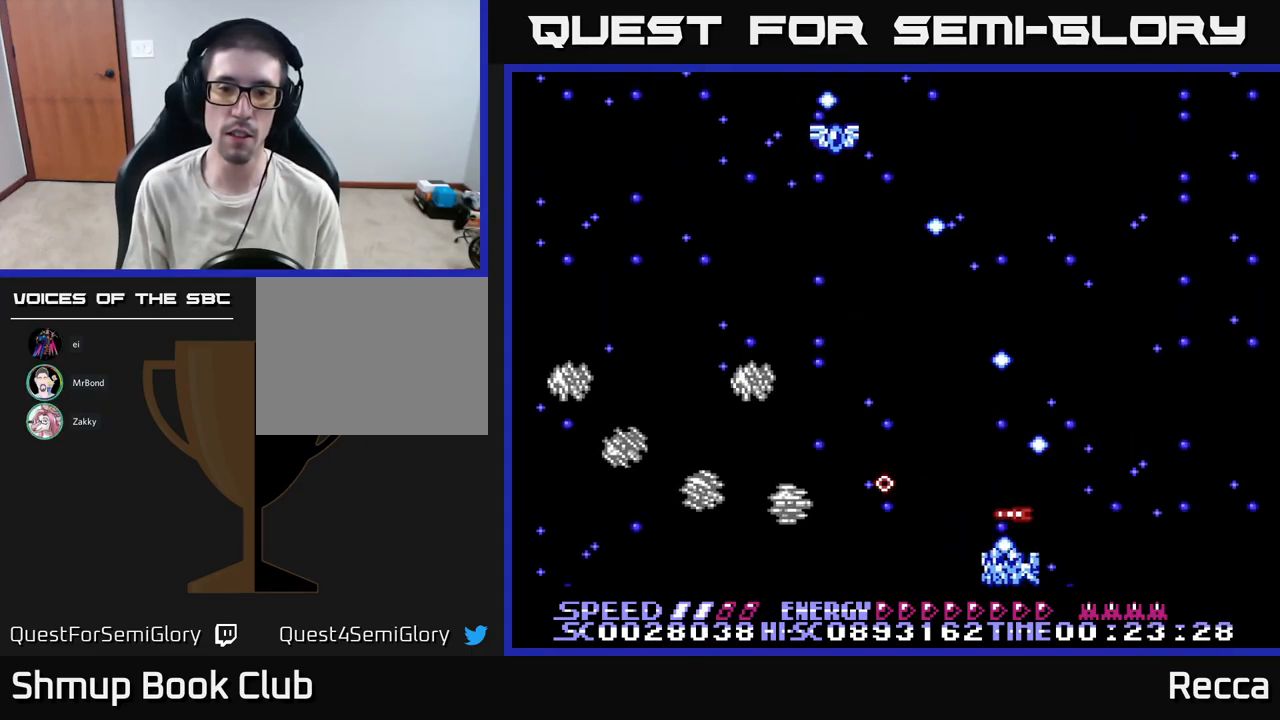
{"buttons": ["A", "X", "DPAD_RIGHT"], "events": [[17, "DPAD_DOWN", "up"], [150, "DPAD_DOWN", "down"], [150, "DPAD_LEFT", "up"], [183, "DPAD_RIGHT", "down"], [216, "DPAD_DOWN", "up"], [316, "DPAD_RIGHT", "up"], [350, "DPAD_LEFT", "down"], [450, "DPAD_LEFT", "up"], [466, "DPAD_RIGHT", "down"]]}
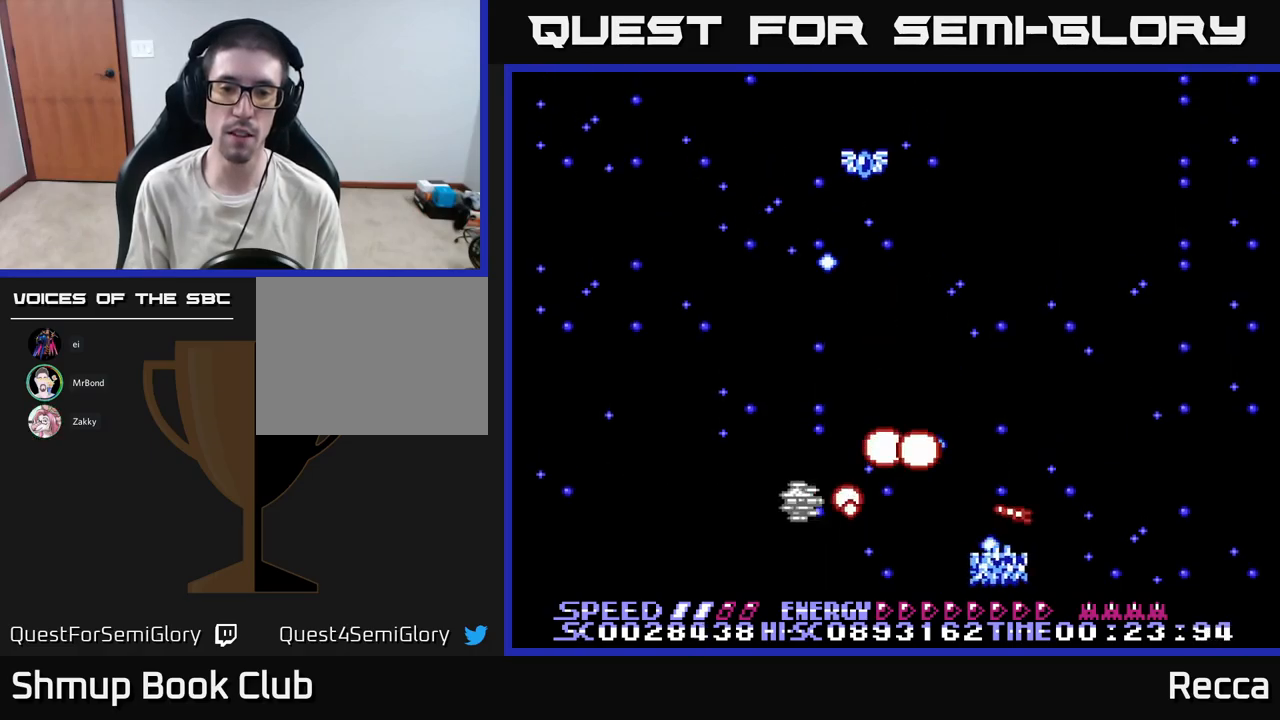
{"buttons": ["A", "X", "DPAD_UP"], "events": [[84, "DPAD_RIGHT", "up"], [134, "DPAD_LEFT", "down"], [400, "DPAD_UP", "down"], [484, "DPAD_LEFT", "up"]]}
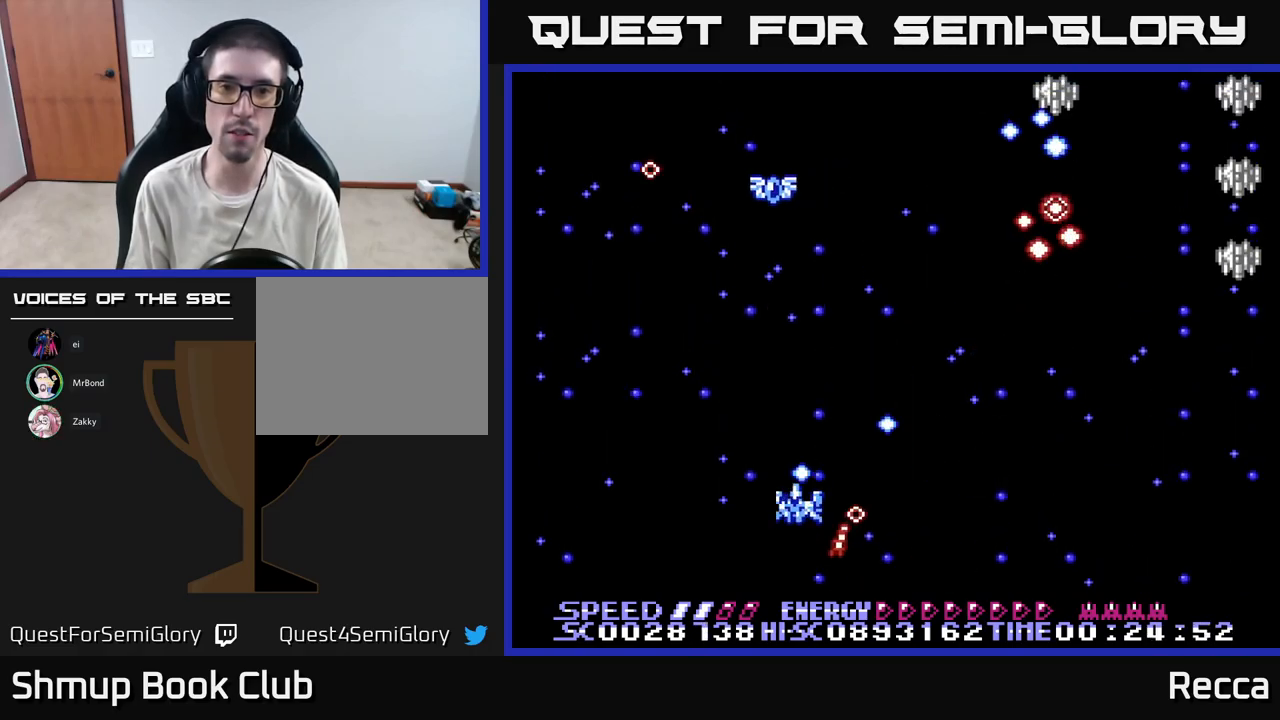
{"buttons": ["A", "X", "DPAD_RIGHT"], "events": [[34, "DPAD_RIGHT", "down"], [34, "DPAD_UP", "up"], [234, "DPAD_DOWN", "down"], [400, "DPAD_DOWN", "up"]]}
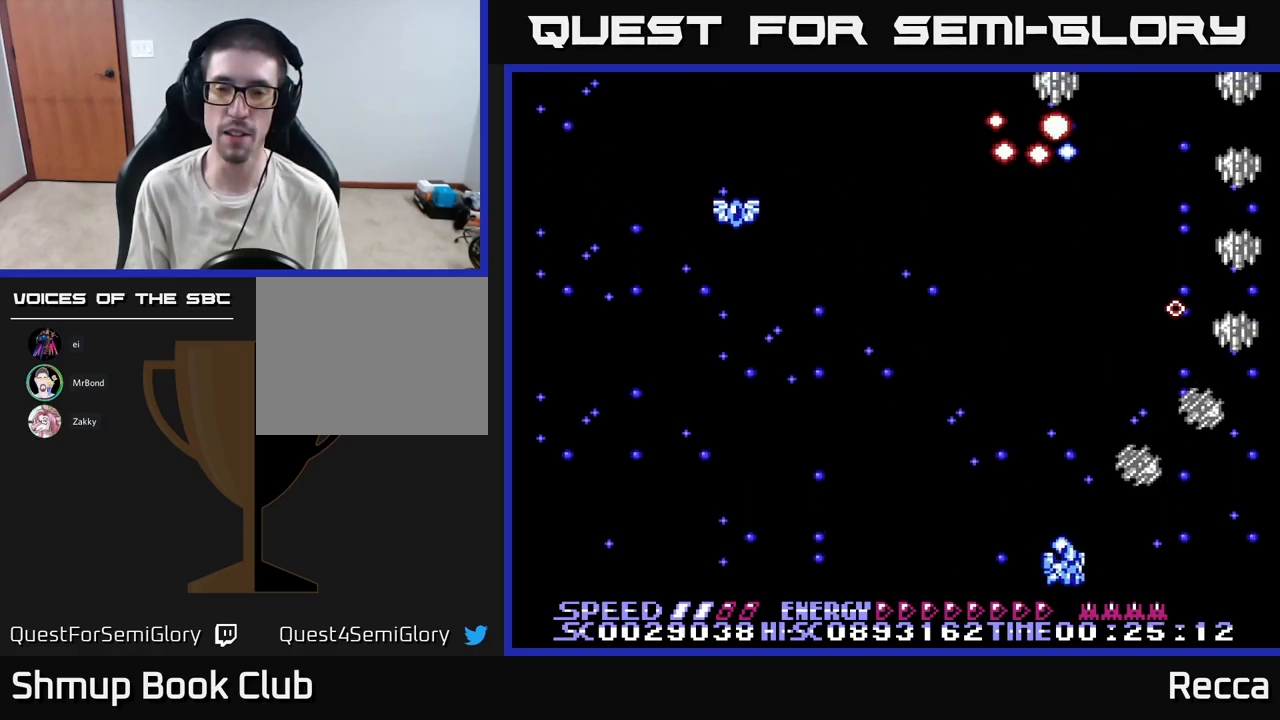
{"buttons": ["A", "X"], "events": [[150, "DPAD_DOWN", "down"], [184, "DPAD_RIGHT", "up"], [234, "DPAD_DOWN", "up"]]}
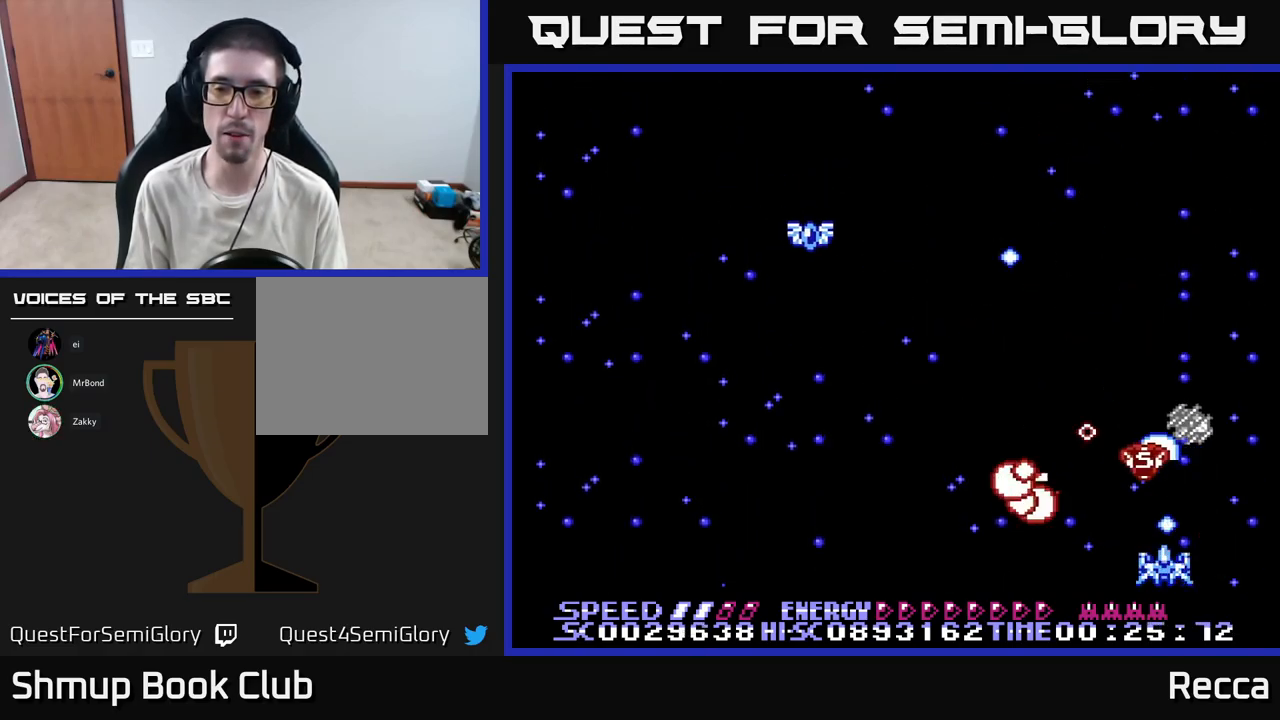
{"buttons": ["A", "X", "DPAD_UP"], "events": [[167, "DPAD_LEFT", "down"], [367, "DPAD_UP", "down"], [500, "DPAD_LEFT", "up"]]}
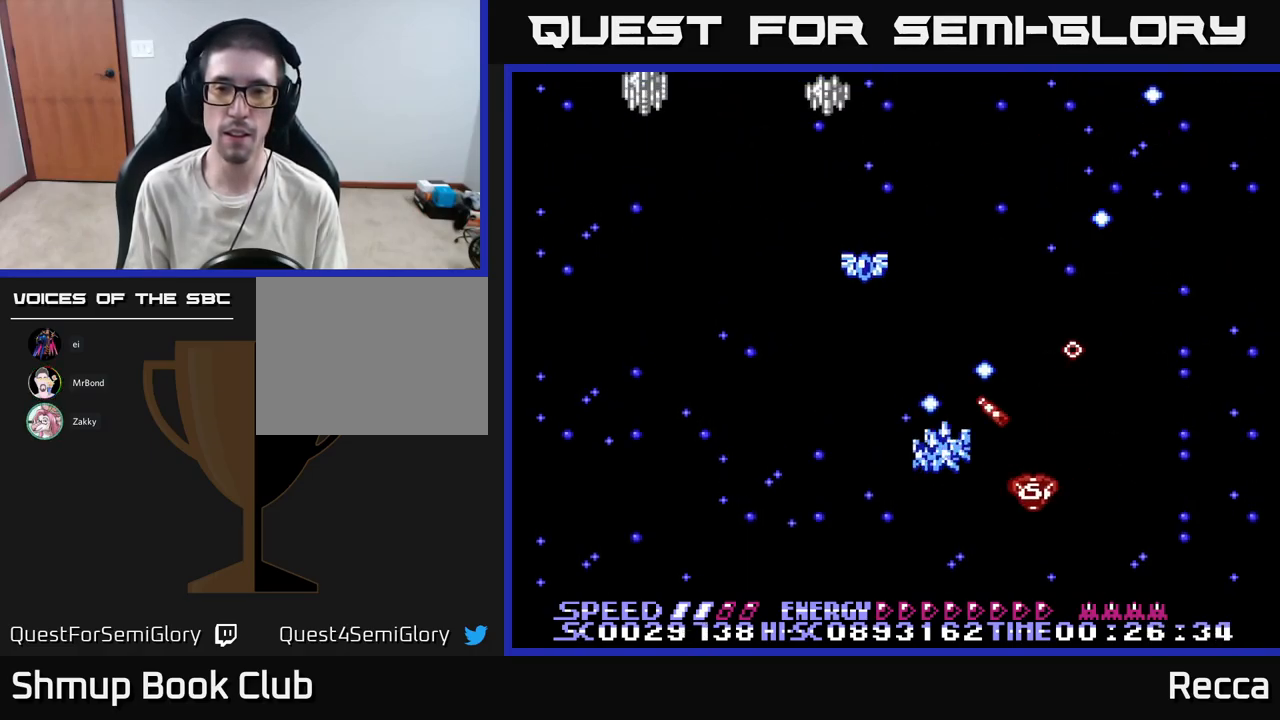
{"buttons": ["A", "X", "DPAD_LEFT"]}
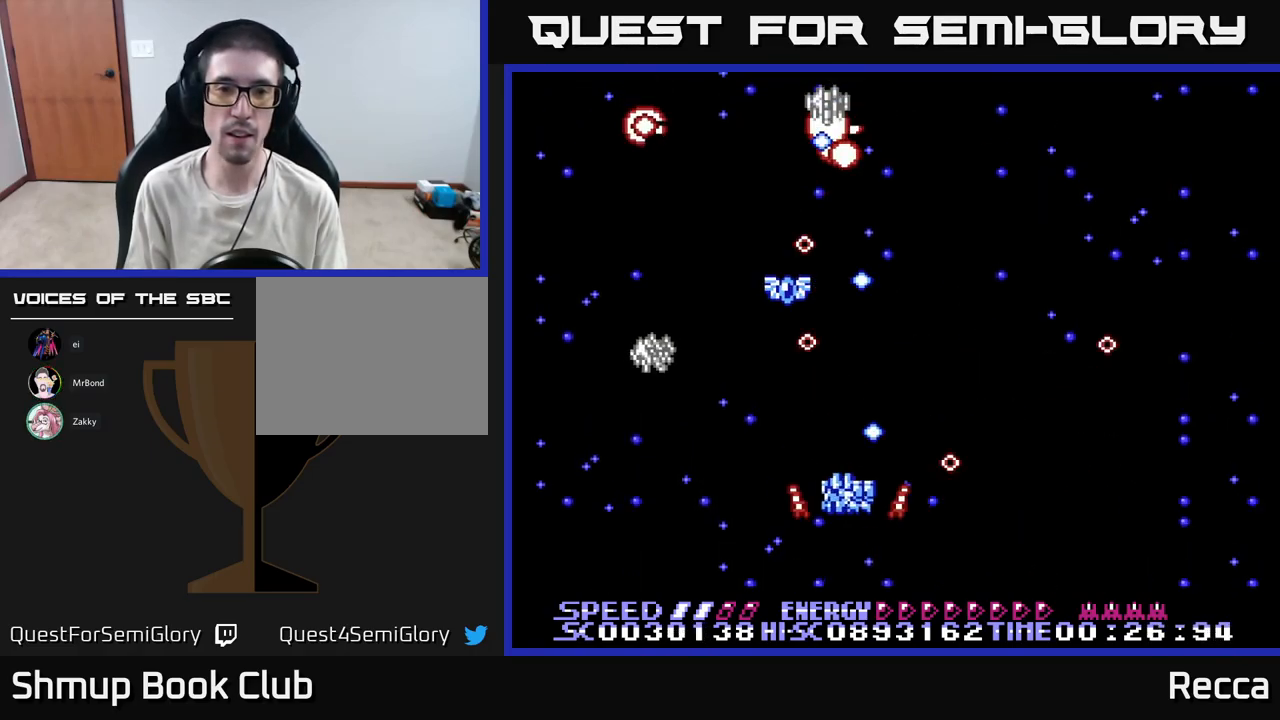
{"buttons": ["A", "X", "DPAD_RIGHT"], "events": [[67, "DPAD_DOWN", "down"], [250, "DPAD_DOWN", "up"], [334, "DPAD_LEFT", "up"], [367, "DPAD_RIGHT", "down"]]}
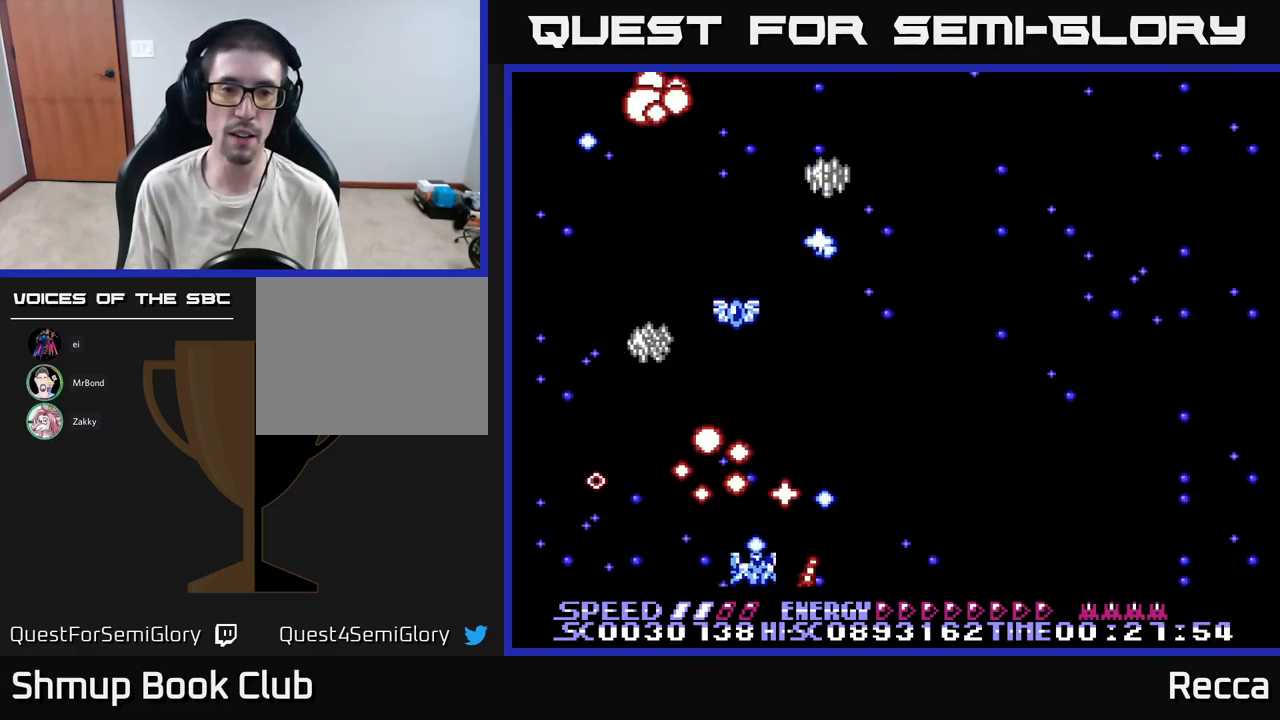
{"buttons": ["A", "X", "DPAD_UP", "DPAD_LEFT"], "events": [[17, "DPAD_RIGHT", "up"], [50, "DPAD_LEFT", "down"], [134, "DPAD_LEFT", "up"], [150, "DPAD_DOWN", "down"], [167, "DPAD_DOWN", "up"], [167, "DPAD_RIGHT", "down"], [417, "DPAD_RIGHT", "up"], [450, "DPAD_LEFT", "down"], [450, "DPAD_UP", "down"]]}
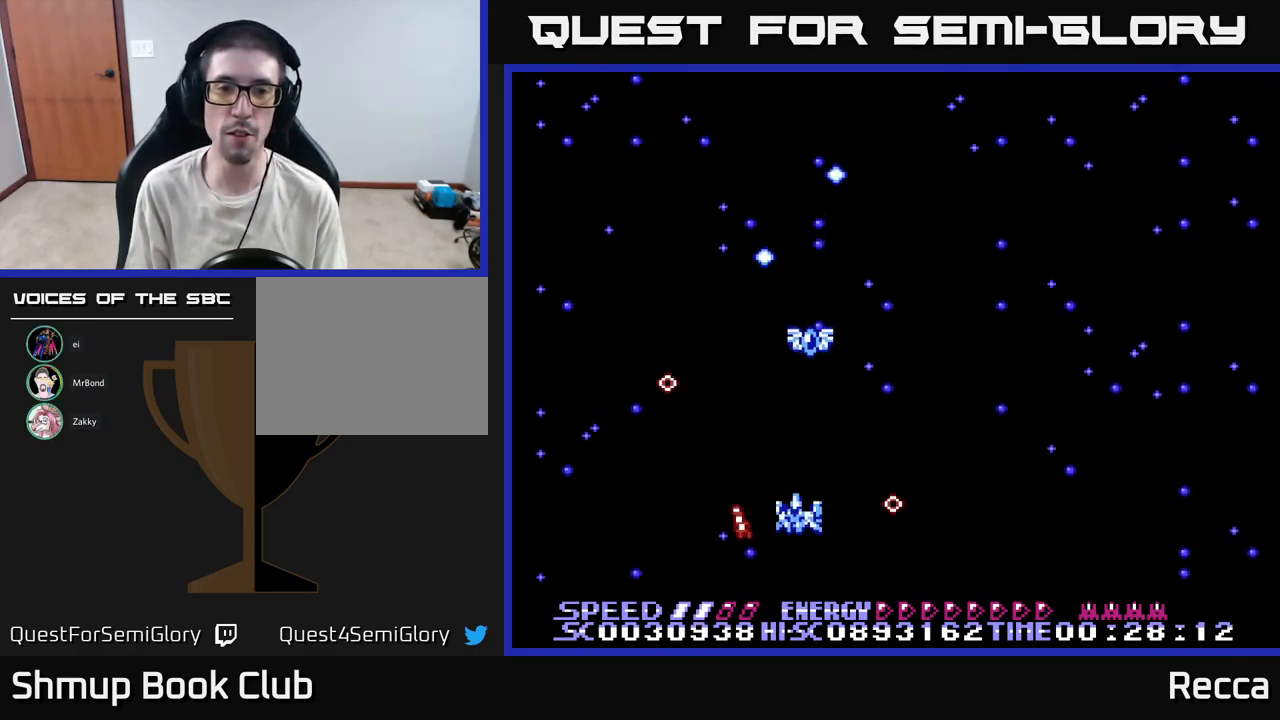
{"buttons": ["A", "X", "DPAD_DOWN"], "events": [[67, "DPAD_LEFT", "up"], [84, "DPAD_RIGHT", "down"], [200, "DPAD_RIGHT", "up"], [317, "DPAD_RIGHT", "down"], [334, "DPAD_UP", "up"], [384, "DPAD_DOWN", "down"], [400, "DPAD_RIGHT", "up"], [434, "DPAD_LEFT", "down"], [500, "DPAD_LEFT", "up"]]}
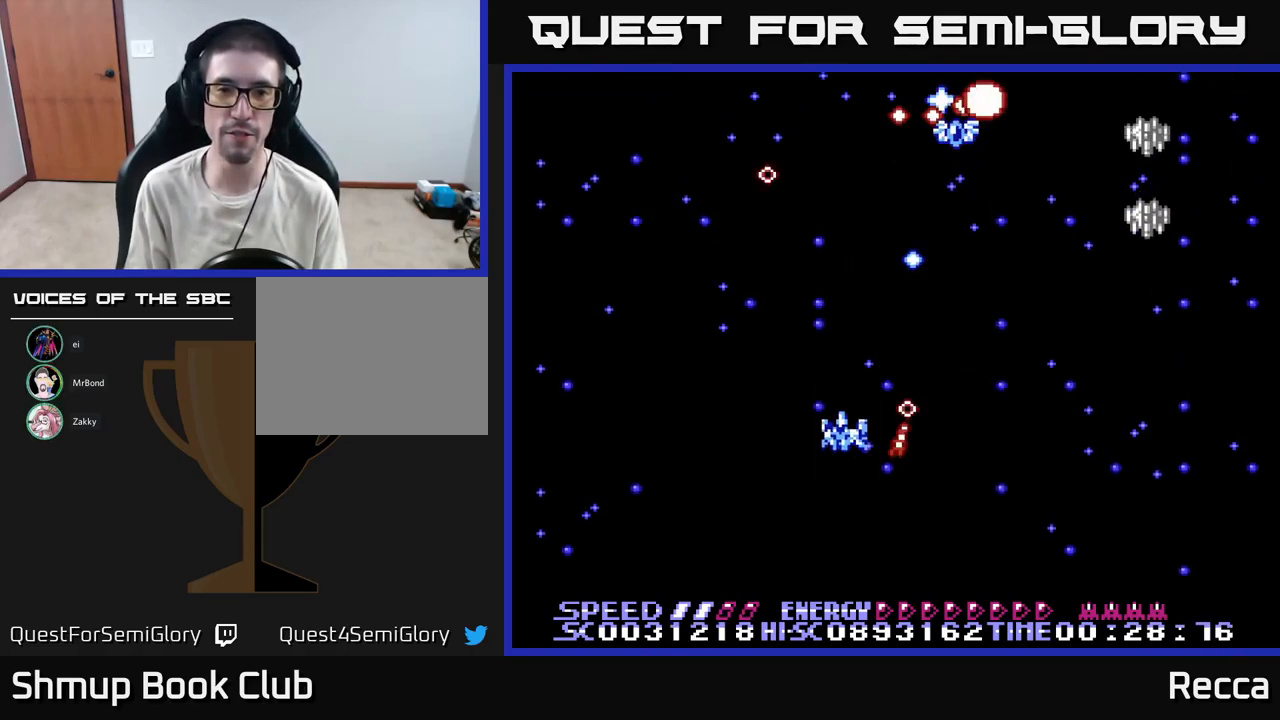
{"buttons": ["A", "X"], "events": [[67, "DPAD_RIGHT", "down"], [84, "DPAD_DOWN", "up"], [250, "DPAD_DOWN", "down"], [367, "DPAD_DOWN", "up"], [500, "DPAD_RIGHT", "up"]]}
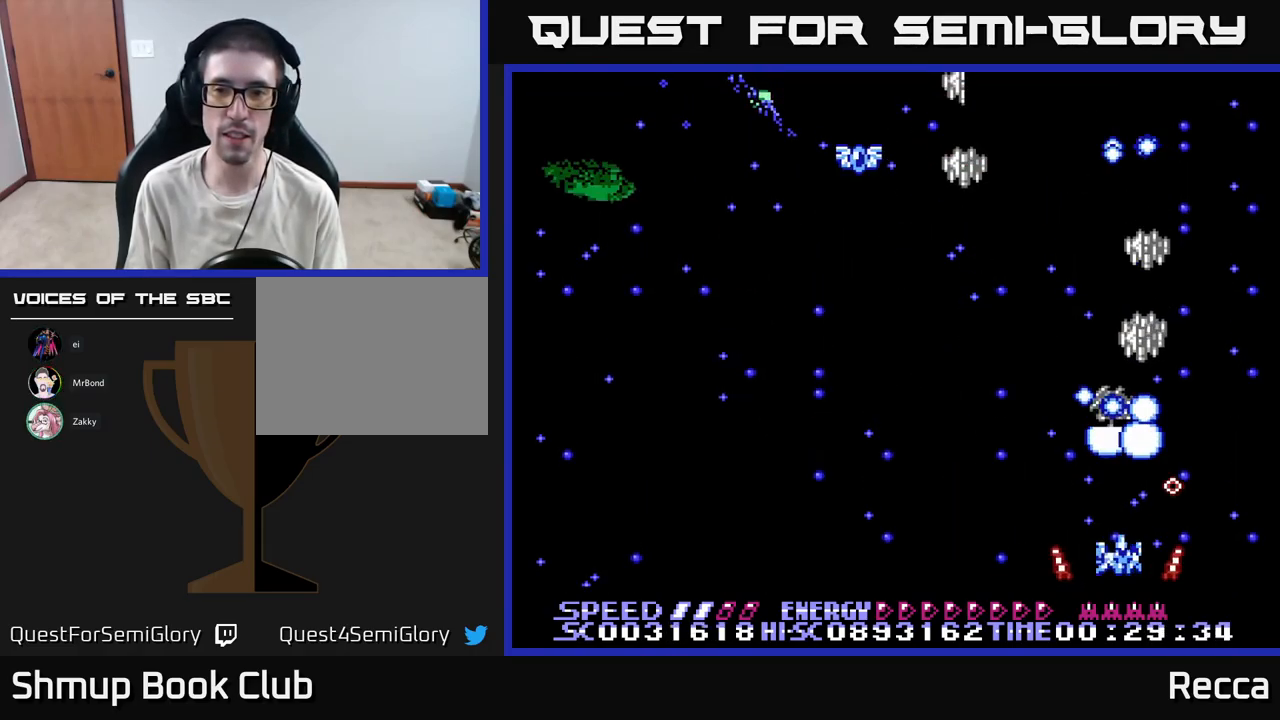
{"buttons": ["A", "X", "DPAD_LEFT"], "events": [[34, "DPAD_LEFT", "down"], [201, "DPAD_UP", "down"], [217, "DPAD_LEFT", "up"], [217, "DPAD_UP", "up"], [234, "DPAD_RIGHT", "down"], [351, "DPAD_RIGHT", "up"], [384, "DPAD_LEFT", "down"]]}
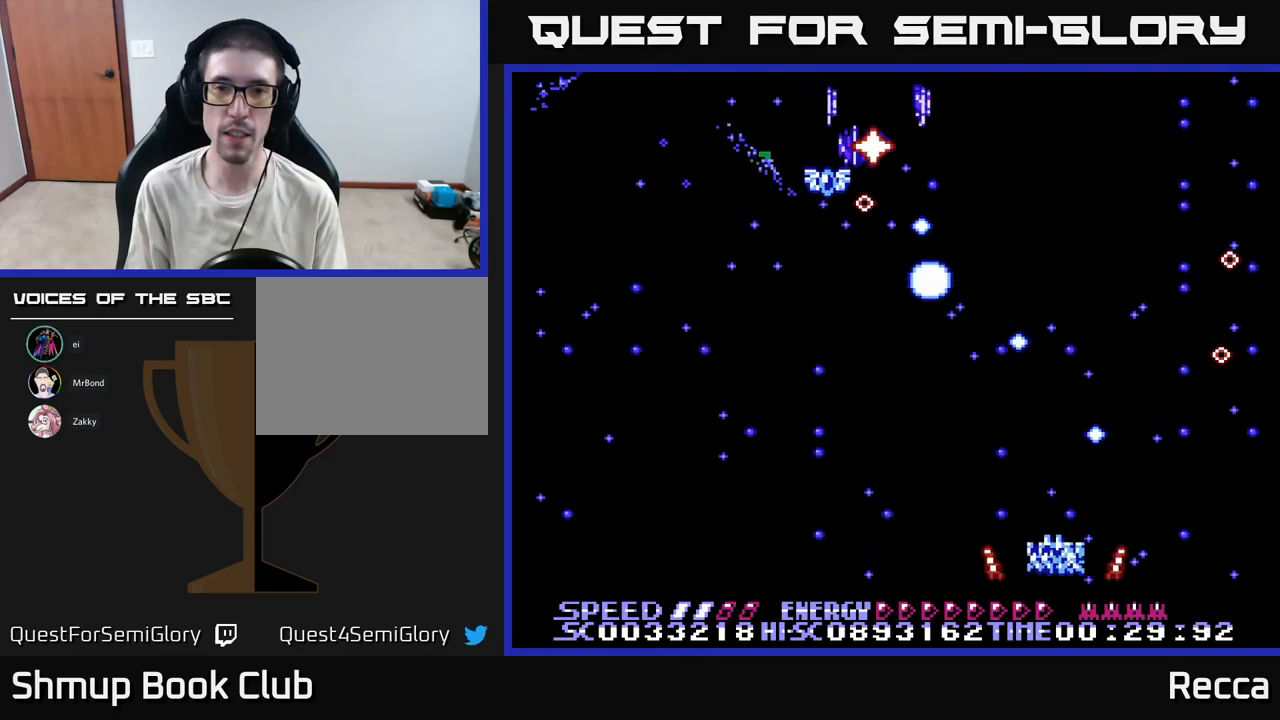
{"buttons": ["A", "X", "DPAD_LEFT"], "events": [[83, "DPAD_UP", "down"], [250, "DPAD_UP", "up"]]}
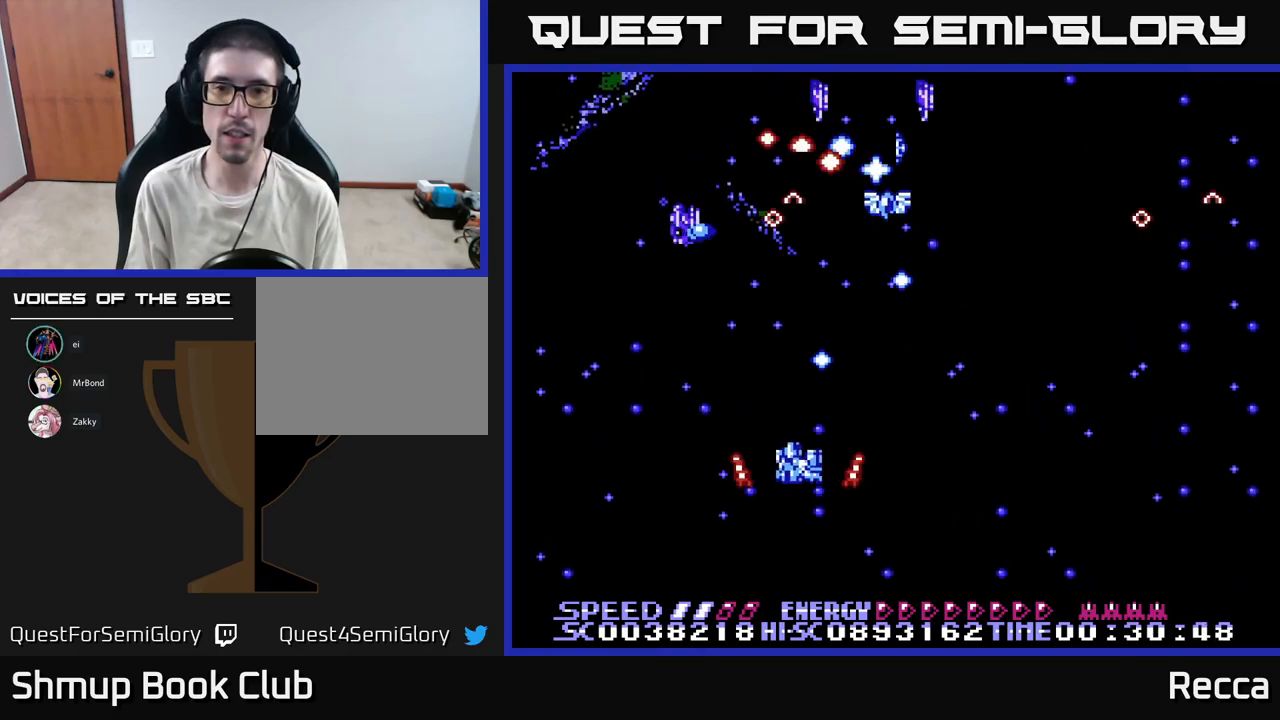
{"buttons": ["A", "X", "DPAD_LEFT"], "events": [[17, "DPAD_LEFT", "up"], [33, "DPAD_RIGHT", "down"], [133, "DPAD_DOWN", "down"], [133, "DPAD_RIGHT", "up"], [167, "DPAD_LEFT", "down"], [200, "DPAD_DOWN", "up"], [350, "DPAD_DOWN", "down"], [433, "DPAD_DOWN", "up"]]}
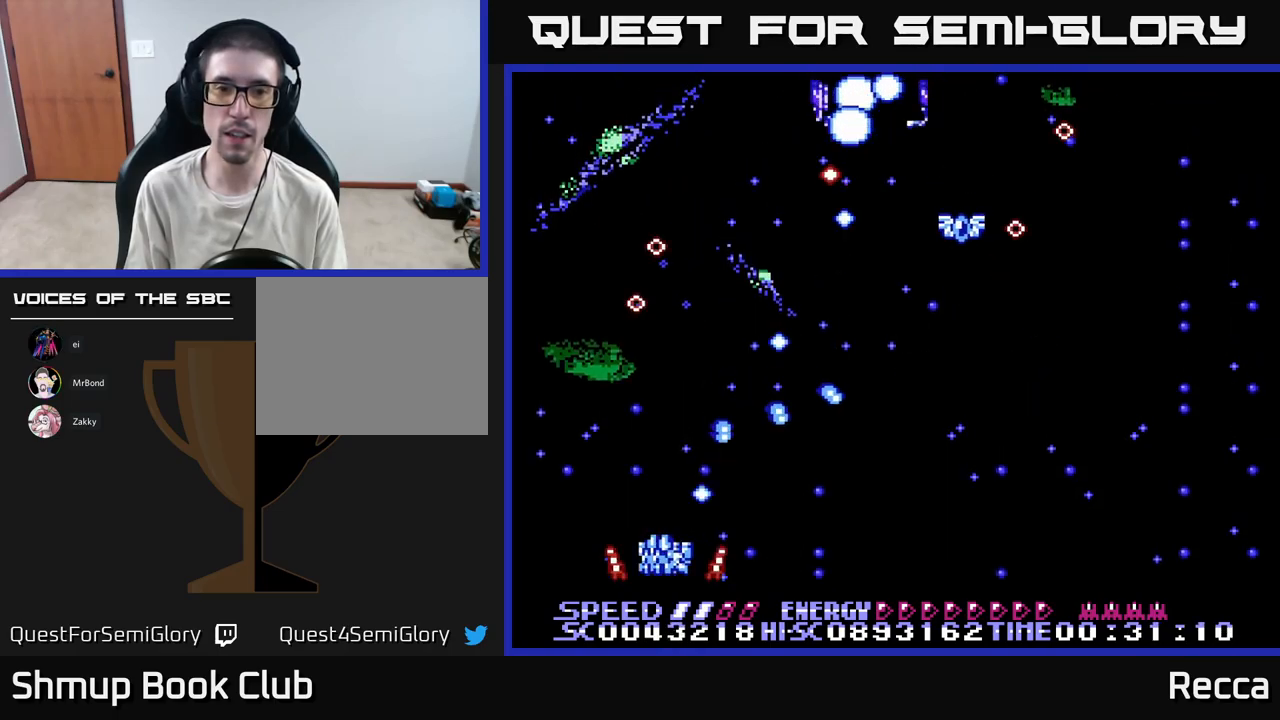
{"buttons": ["A", "X", "DPAD_RIGHT"], "events": [[100, "DPAD_UP", "down"], [150, "DPAD_LEFT", "up"], [233, "DPAD_RIGHT", "down"], [267, "DPAD_UP", "up"]]}
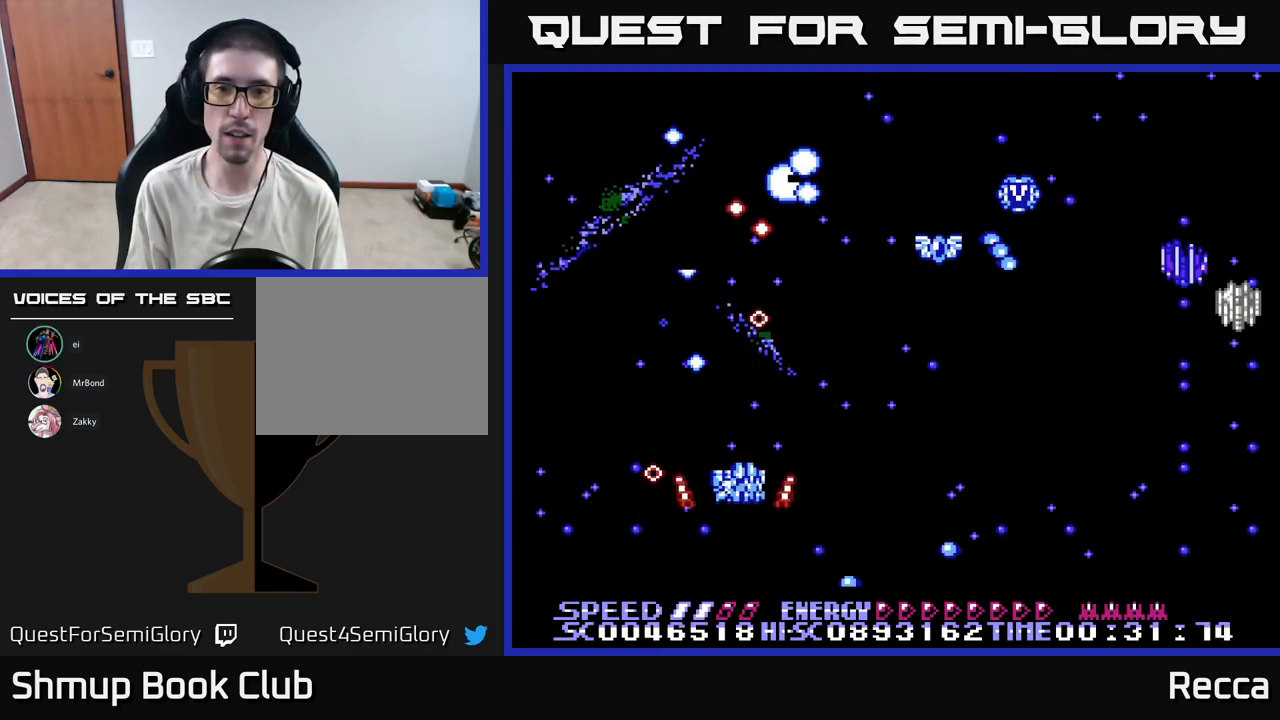
{"buttons": ["A", "X", "DPAD_RIGHT"], "events": [[133, "DPAD_DOWN", "down"], [233, "DPAD_DOWN", "up"], [350, "DPAD_DOWN", "down"], [483, "DPAD_DOWN", "up"]]}
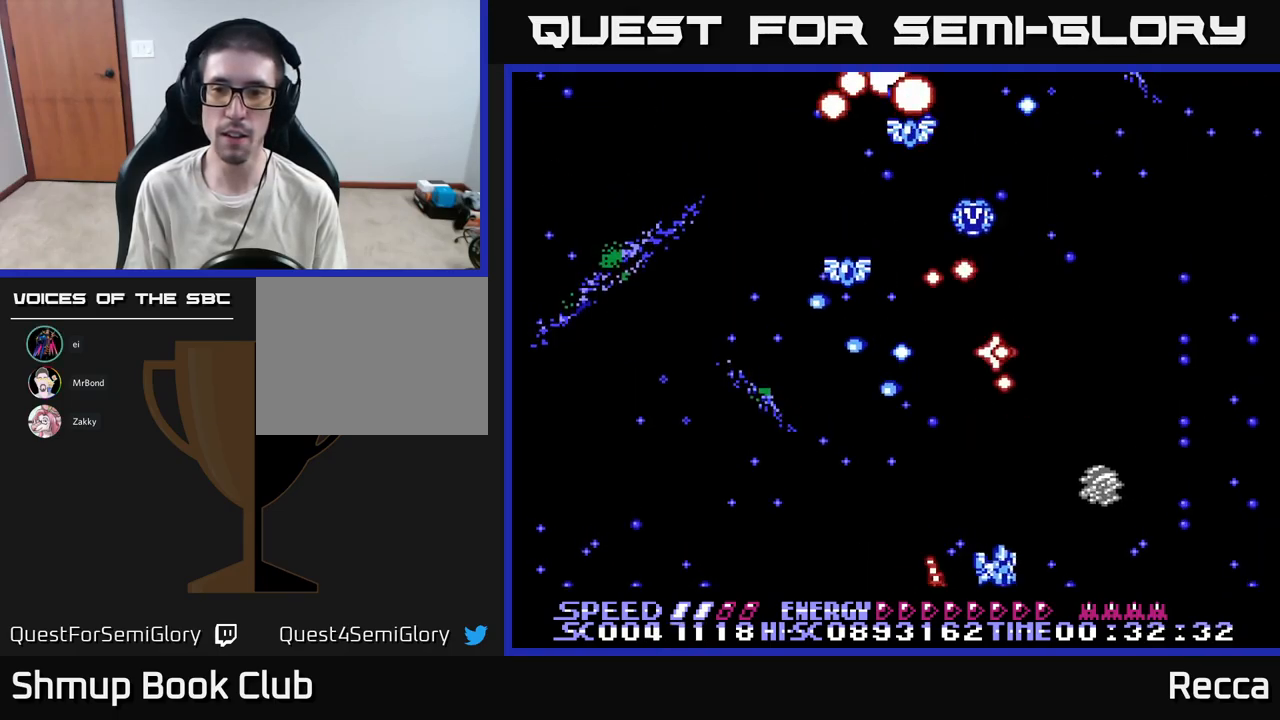
{"buttons": ["A", "X", "DPAD_UP"], "events": [[150, "DPAD_DOWN", "down"], [150, "DPAD_RIGHT", "up"], [183, "DPAD_LEFT", "down"], [217, "DPAD_DOWN", "up"], [433, "DPAD_UP", "down"], [450, "DPAD_LEFT", "up"]]}
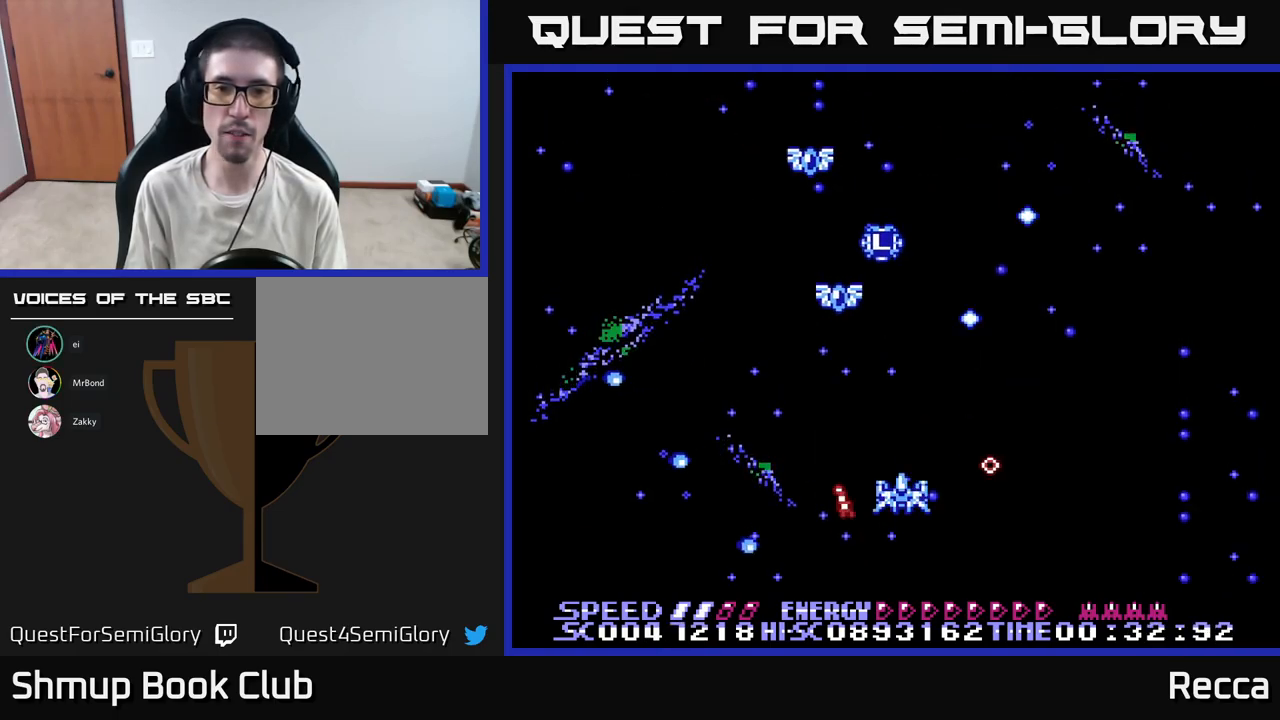
{"buttons": ["A", "X", "DPAD_DOWN", "DPAD_RIGHT"], "events": [[50, "DPAD_LEFT", "down"], [233, "DPAD_LEFT", "up"], [250, "DPAD_RIGHT", "down"], [383, "DPAD_UP", "up"], [467, "DPAD_DOWN", "down"]]}
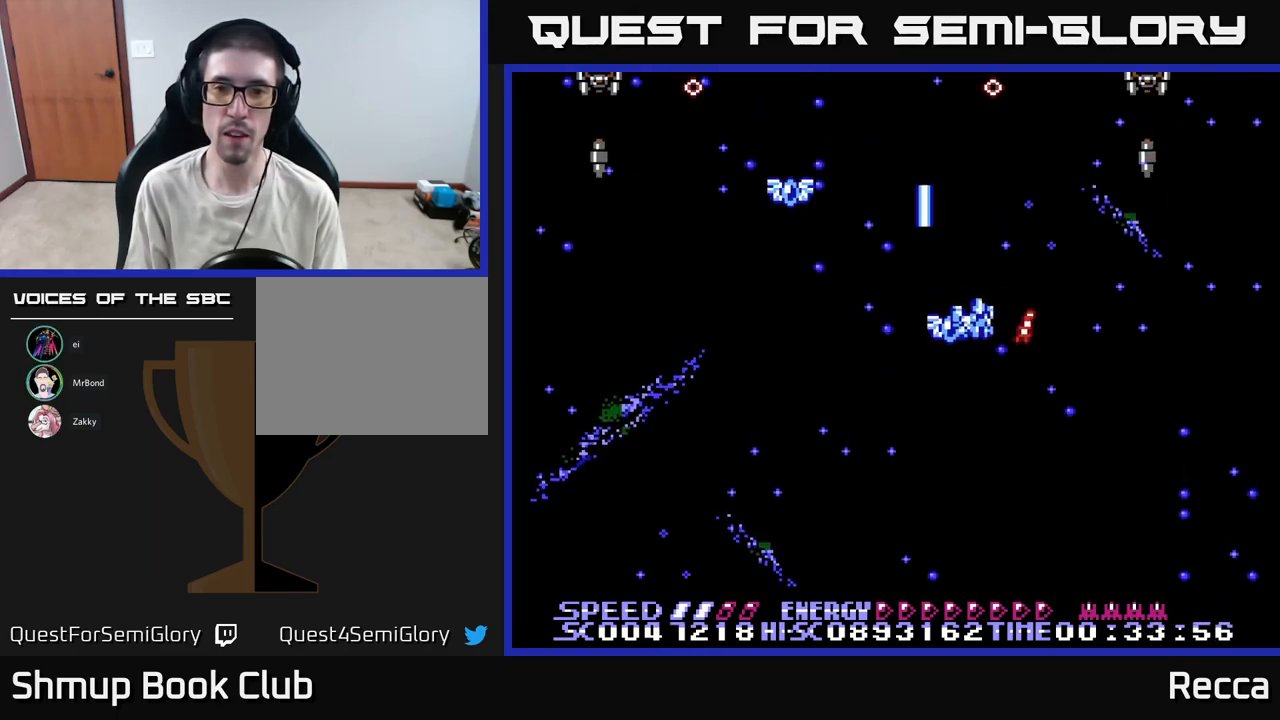
{"buttons": ["A", "X", "DPAD_DOWN", "DPAD_LEFT"], "events": [[83, "DPAD_RIGHT", "up"], [133, "DPAD_LEFT", "down"], [167, "DPAD_DOWN", "up"], [233, "DPAD_UP", "down"], [317, "DPAD_UP", "up"], [350, "DPAD_DOWN", "down"]]}
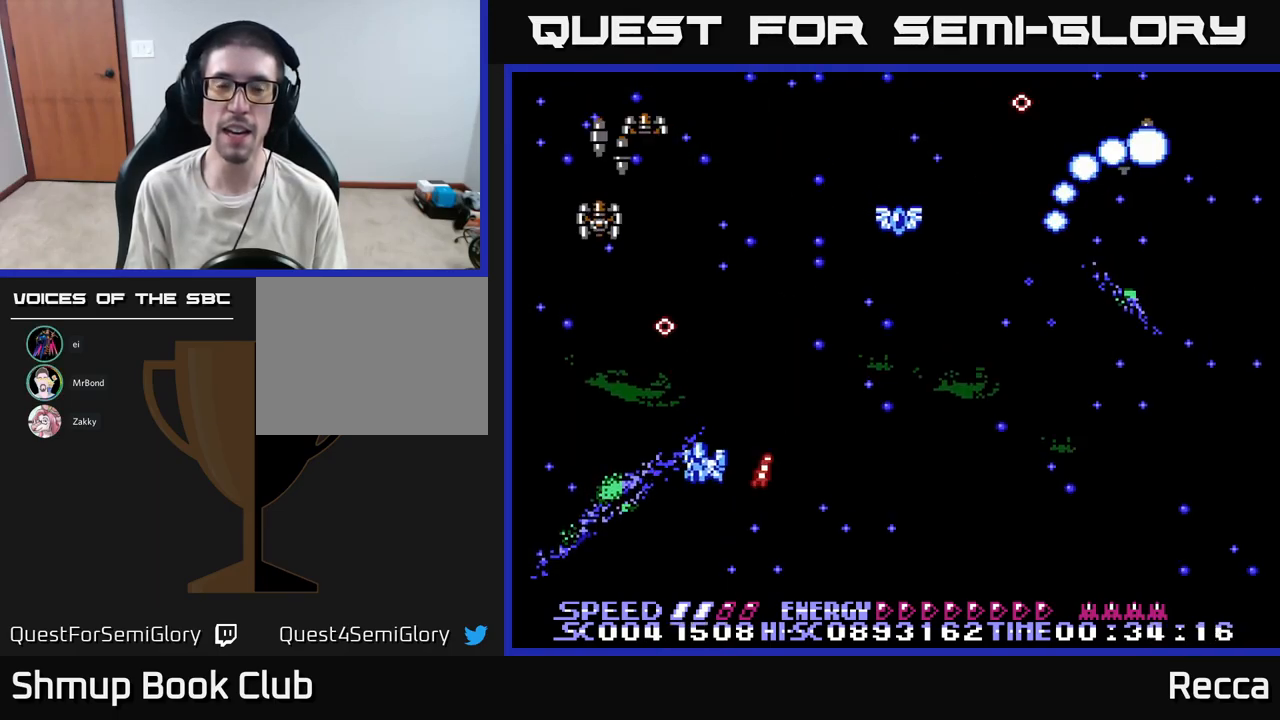
{"buttons": ["A", "X", "DPAD_RIGHT"], "events": [[183, "DPAD_LEFT", "up"], [217, "DPAD_RIGHT", "down"], [250, "DPAD_DOWN", "up"]]}
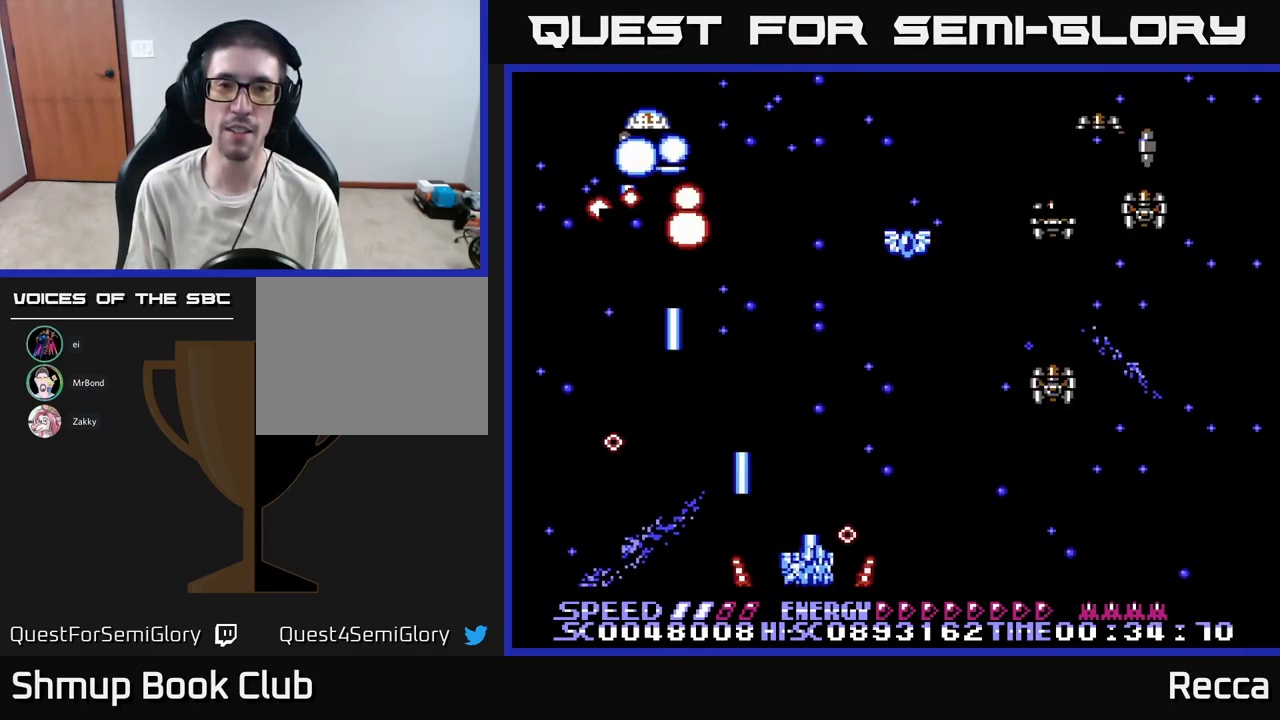
{"buttons": ["A", "X", "DPAD_LEFT"], "events": [[350, "DPAD_DOWN", "down"], [417, "DPAD_RIGHT", "up"], [450, "DPAD_LEFT", "down"], [483, "DPAD_DOWN", "up"]]}
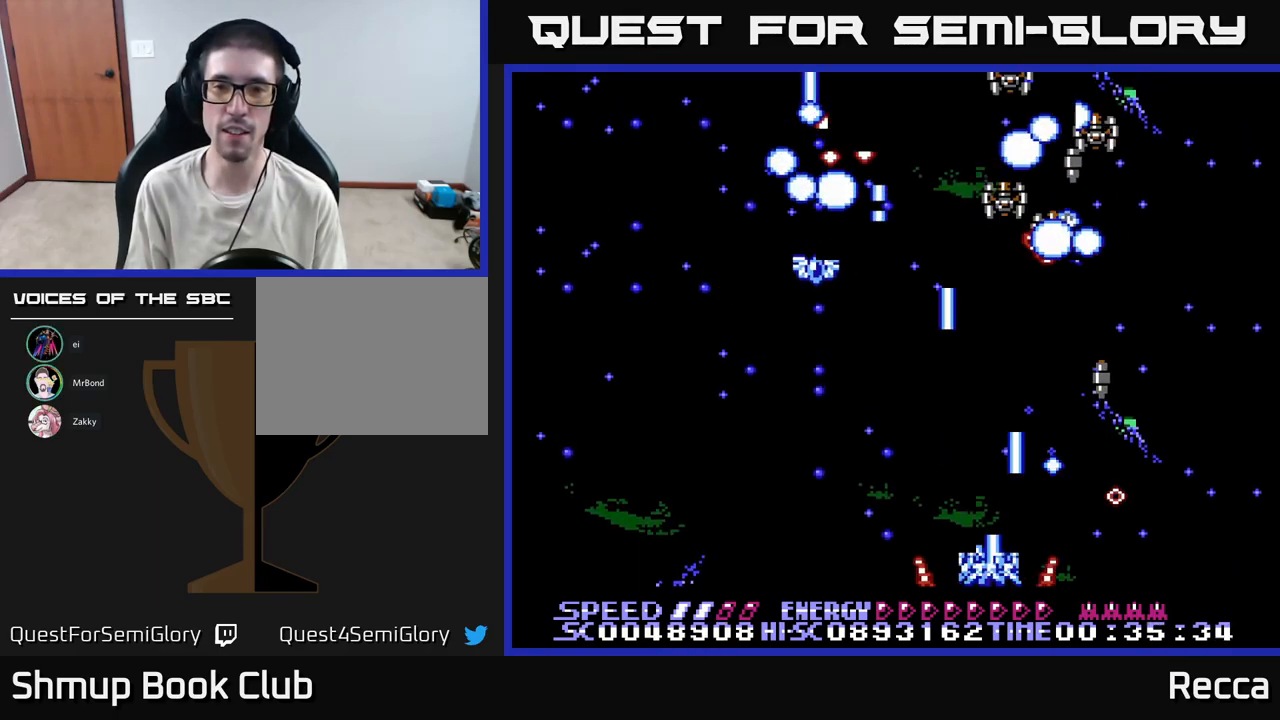
{"buttons": ["A", "X", "DPAD_UP", "DPAD_LEFT"], "events": [[117, "DPAD_LEFT", "up"], [133, "DPAD_DOWN", "down"], [133, "DPAD_RIGHT", "down"], [150, "DPAD_DOWN", "up"], [384, "DPAD_RIGHT", "up"], [417, "DPAD_LEFT", "down"], [500, "DPAD_UP", "down"]]}